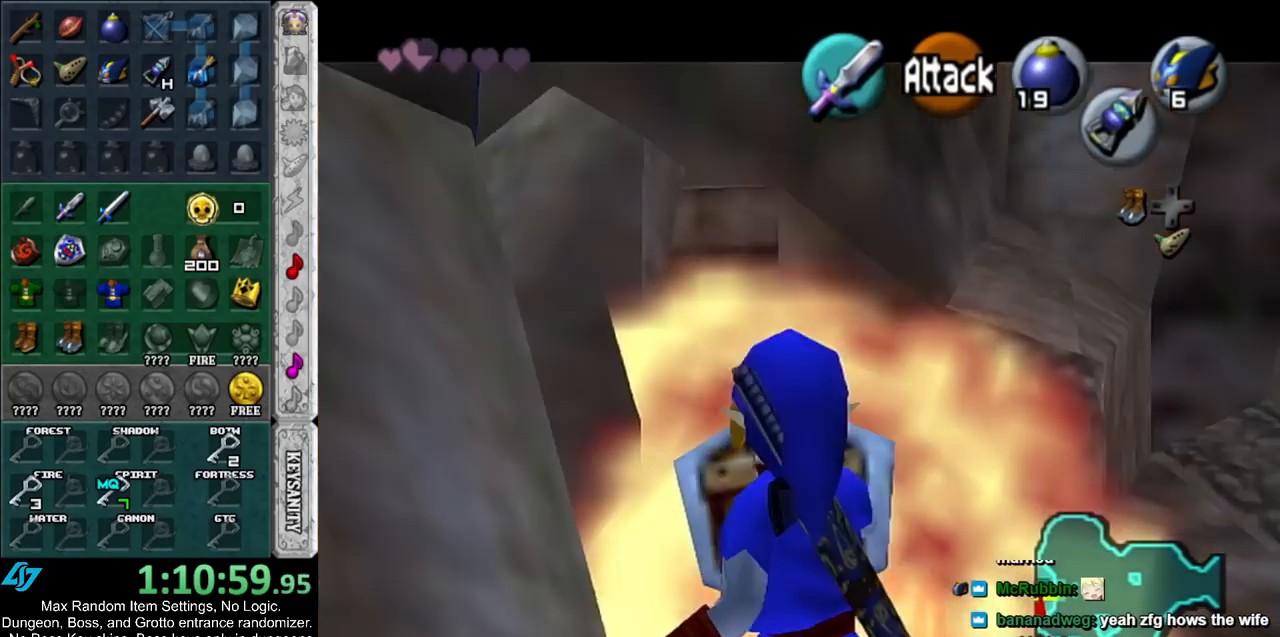
Gameplay with a controller (Nintendo layout); each line is a JSON object with the inputs held at the frame after it. "events" lists button and stick changes between this image and that frame as [ms after this image, input, new state], when the widget could be followed in between. Not read: L2 L3 R3.
{"buttons": ["L1"], "left_stick": "center", "right_stick": "center", "events": [[17, "R1", "up"], [17, "left_stick", "center"]]}
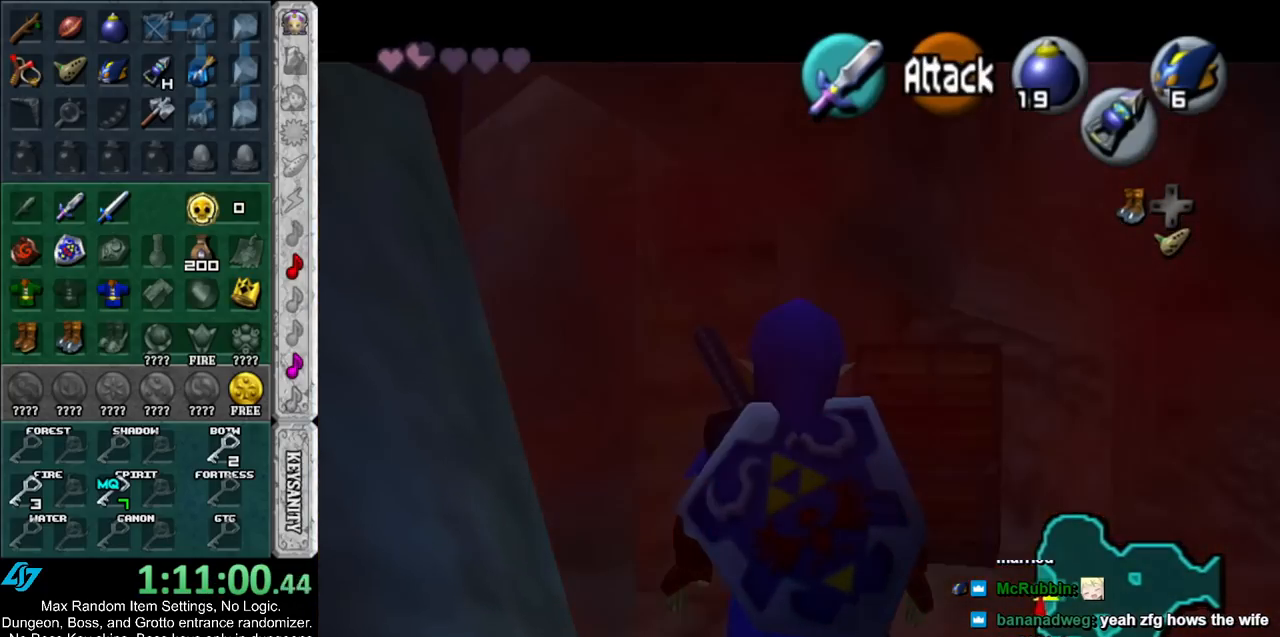
{"buttons": [], "left_stick": "up", "right_stick": "center", "events": [[200, "L1", "up"], [200, "Y", "down"], [300, "Y", "up"], [483, "left_stick", "up"]]}
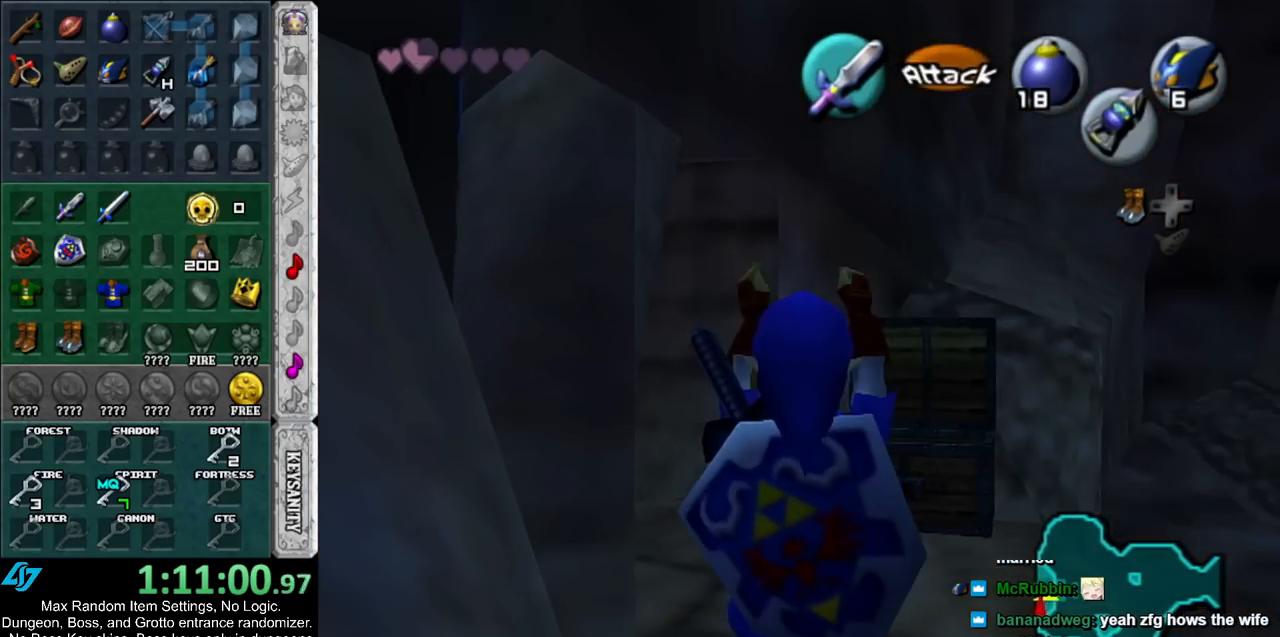
{"buttons": [], "left_stick": "center", "right_stick": "center", "events": [[200, "left_stick", "center"]]}
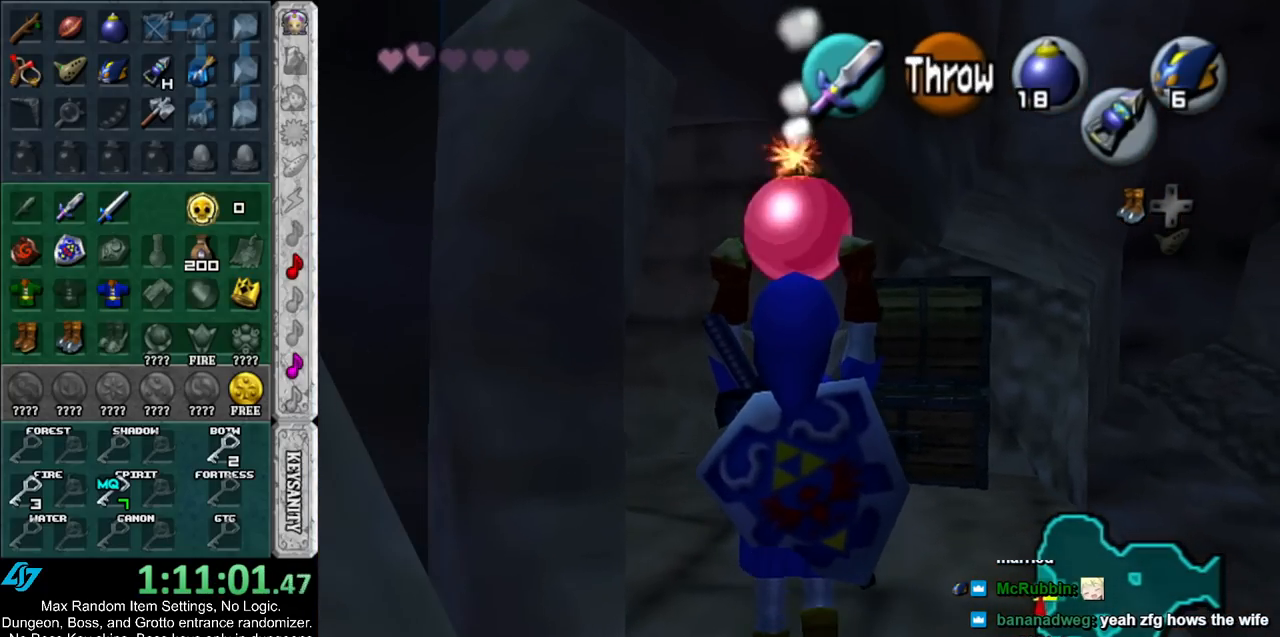
{"buttons": [], "left_stick": "up", "right_stick": "center", "events": [[233, "left_stick", "up"]]}
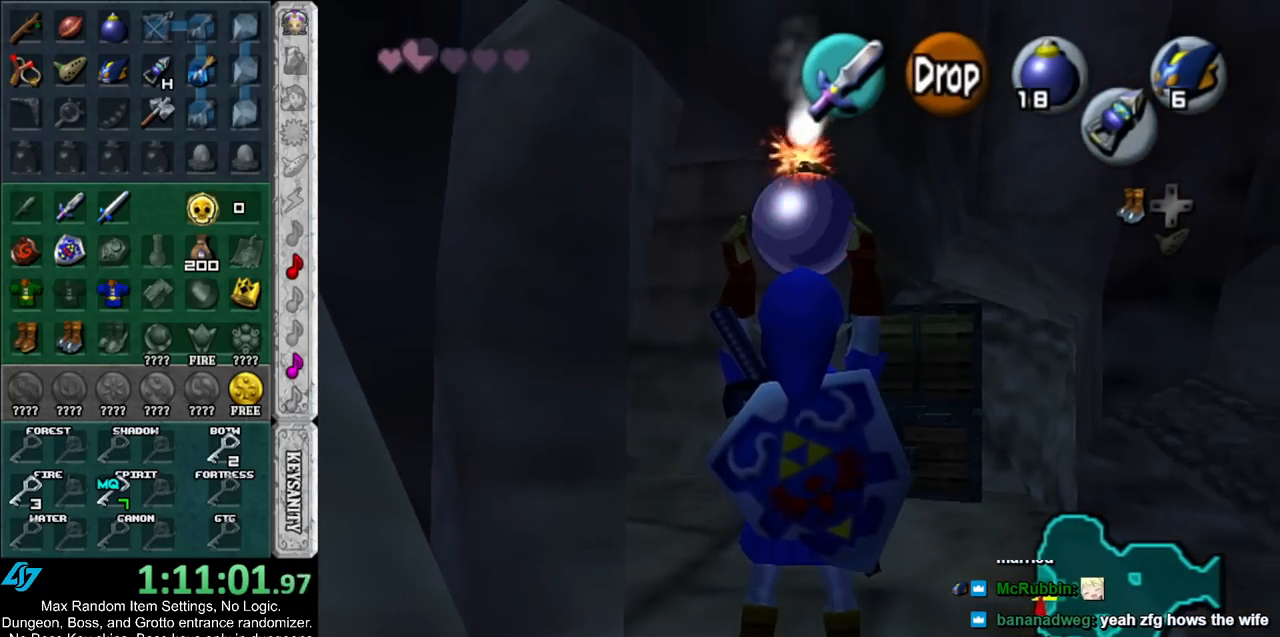
{"buttons": [], "left_stick": "up", "right_stick": "center", "events": [[17, "left_stick", "center"], [333, "left_stick", "up"]]}
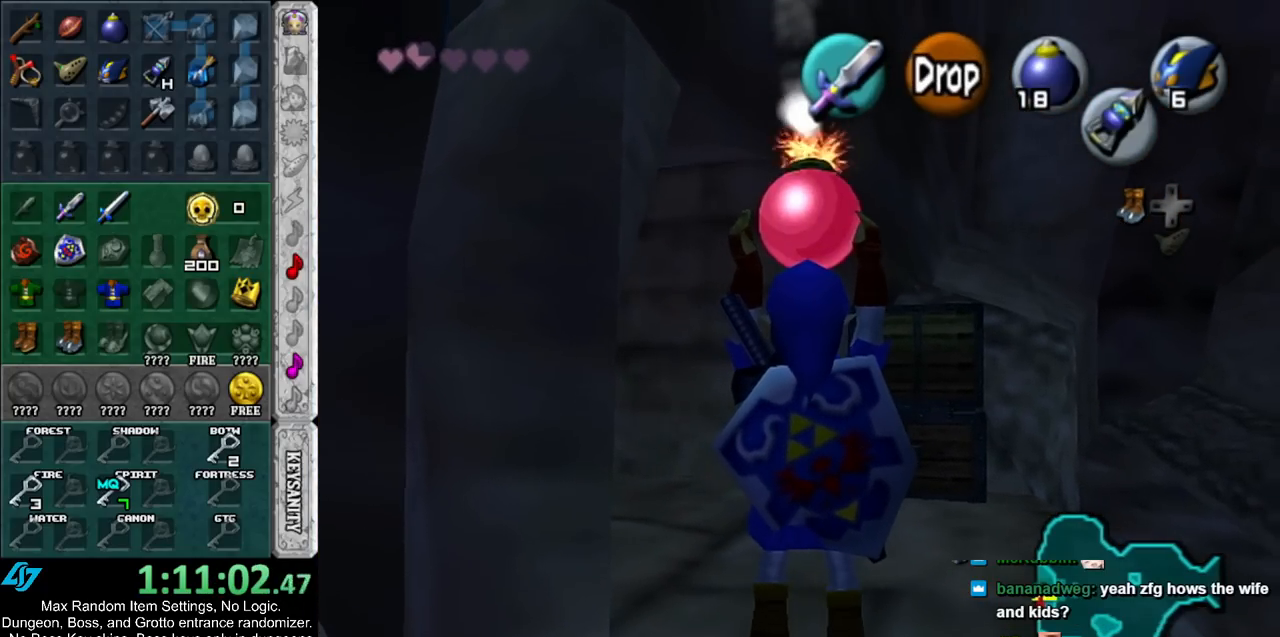
{"buttons": [], "left_stick": "center", "right_stick": "center", "events": [[133, "left_stick", "center"]]}
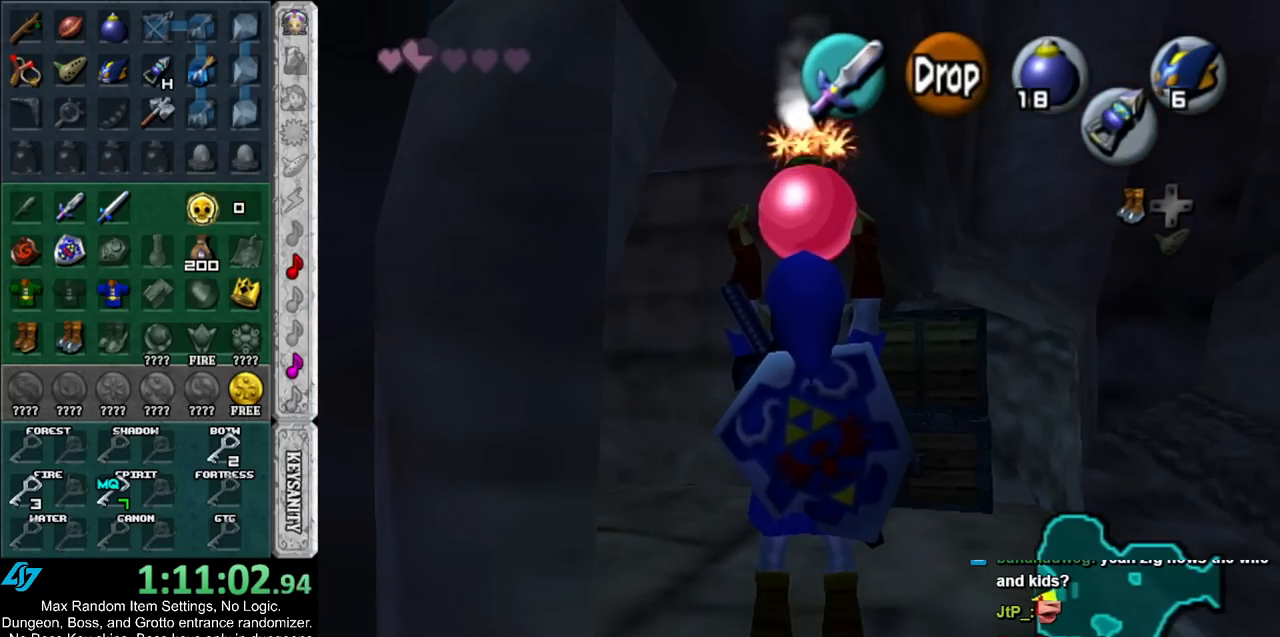
{"buttons": ["L1", "R1"], "left_stick": "down", "right_stick": "center", "events": [[17, "L1", "down"], [350, "left_stick", "down"], [483, "R1", "down"]]}
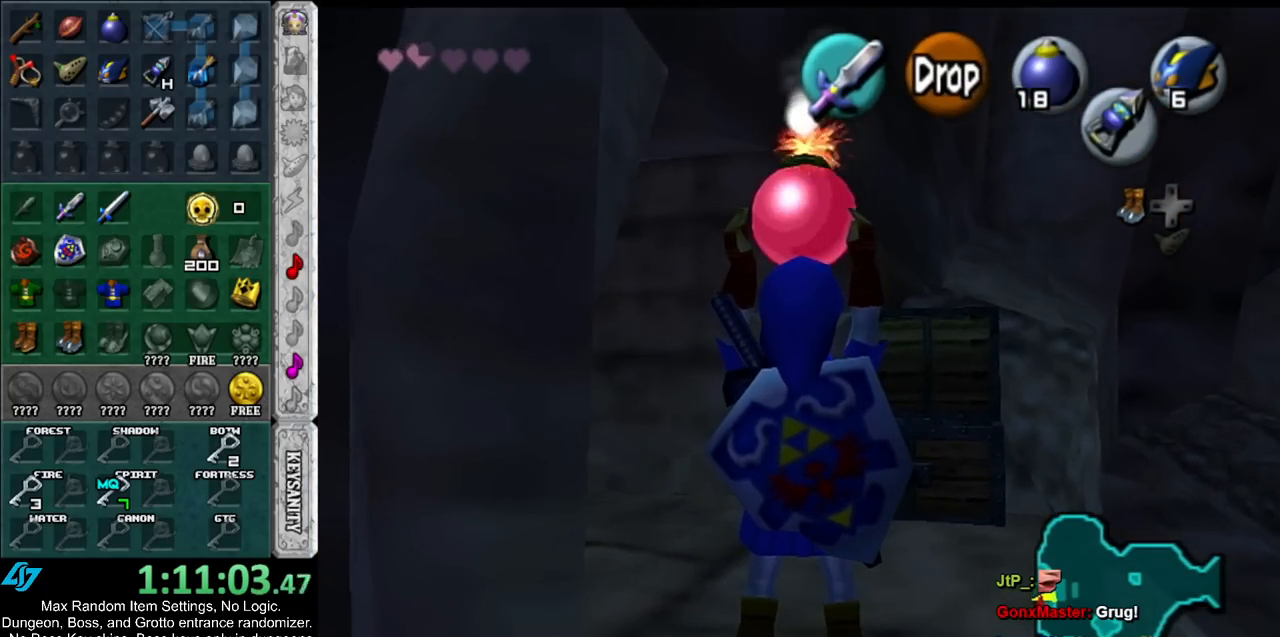
{"buttons": ["L1", "R1"], "left_stick": "center", "right_stick": "center", "events": [[200, "left_stick", "center"]]}
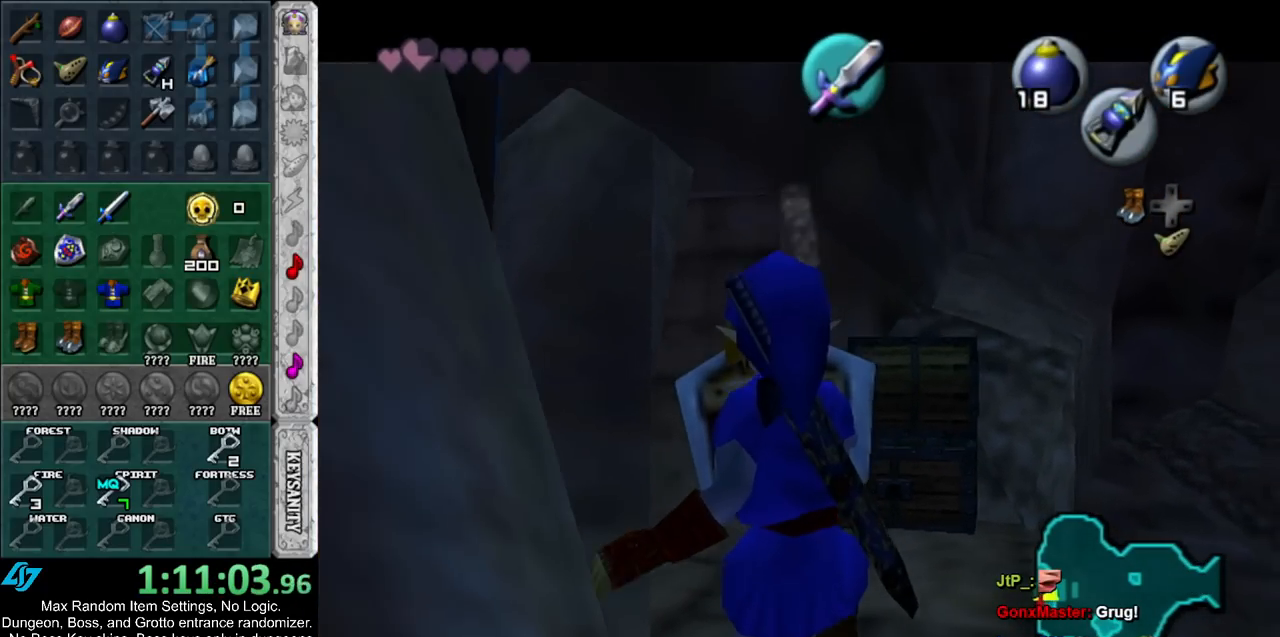
{"buttons": ["L1", "R1"], "left_stick": "center", "right_stick": "center", "events": [[133, "A", "down"], [267, "A", "up"]]}
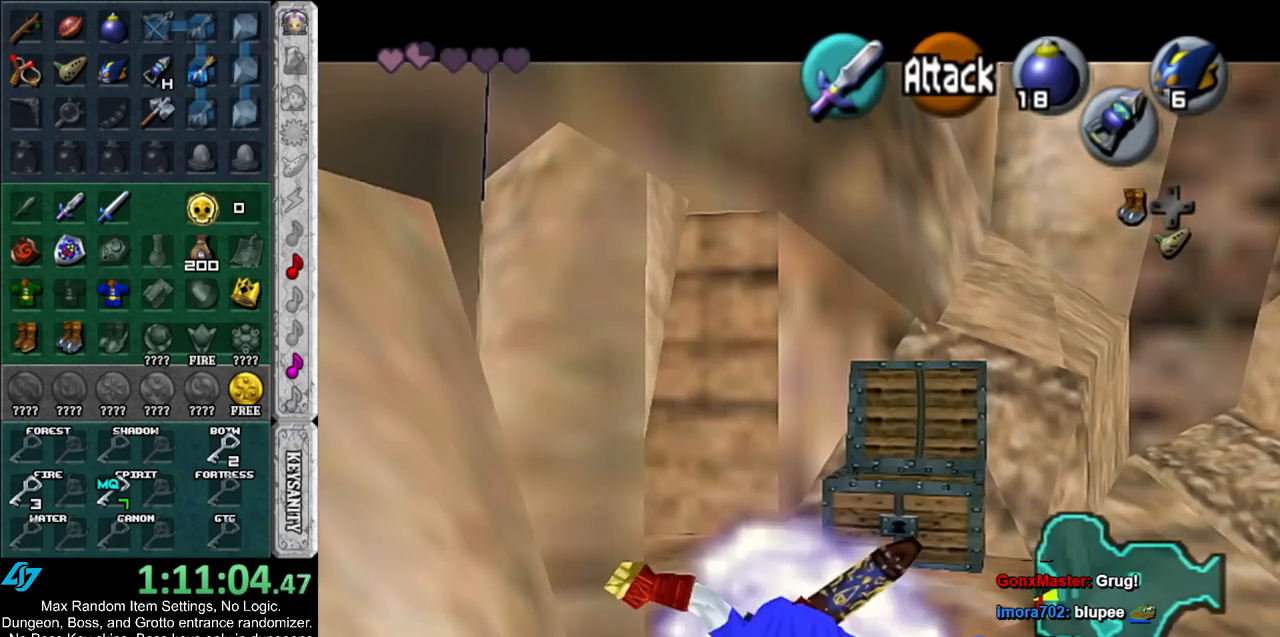
{"buttons": ["L1"], "left_stick": "center", "right_stick": "center", "events": [[83, "left_stick", "down"], [100, "A", "down"], [233, "A", "up"], [267, "R1", "up"], [300, "left_stick", "center"]]}
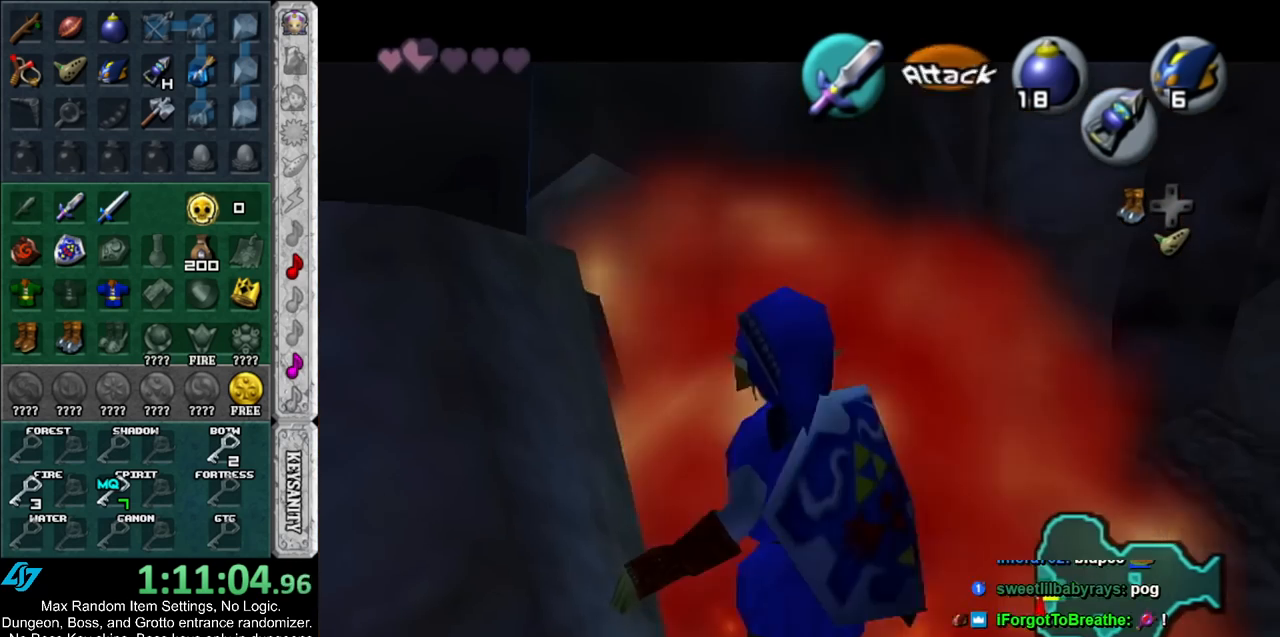
{"buttons": [], "left_stick": "center", "right_stick": "center", "events": [[267, "L1", "up"]]}
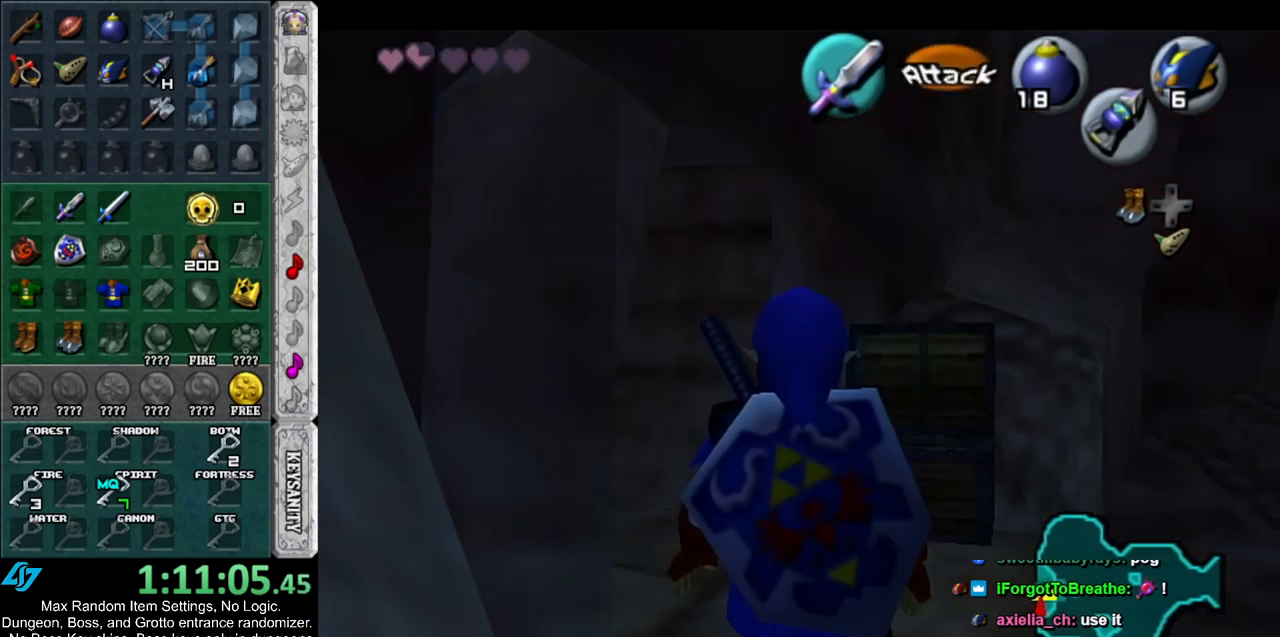
{"buttons": [], "left_stick": "up", "right_stick": "center", "events": [[17, "Y", "down"], [117, "Y", "up"], [300, "left_stick", "up"]]}
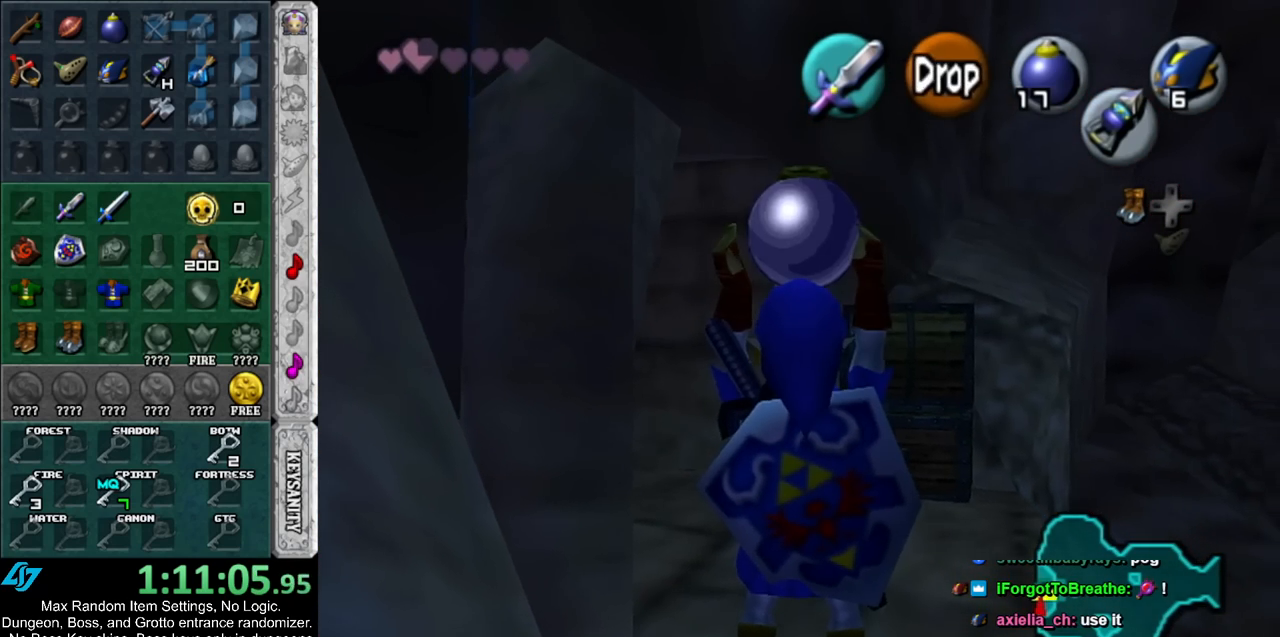
{"buttons": [], "left_stick": "up", "right_stick": "center", "events": [[50, "left_stick", "center"], [383, "left_stick", "up"]]}
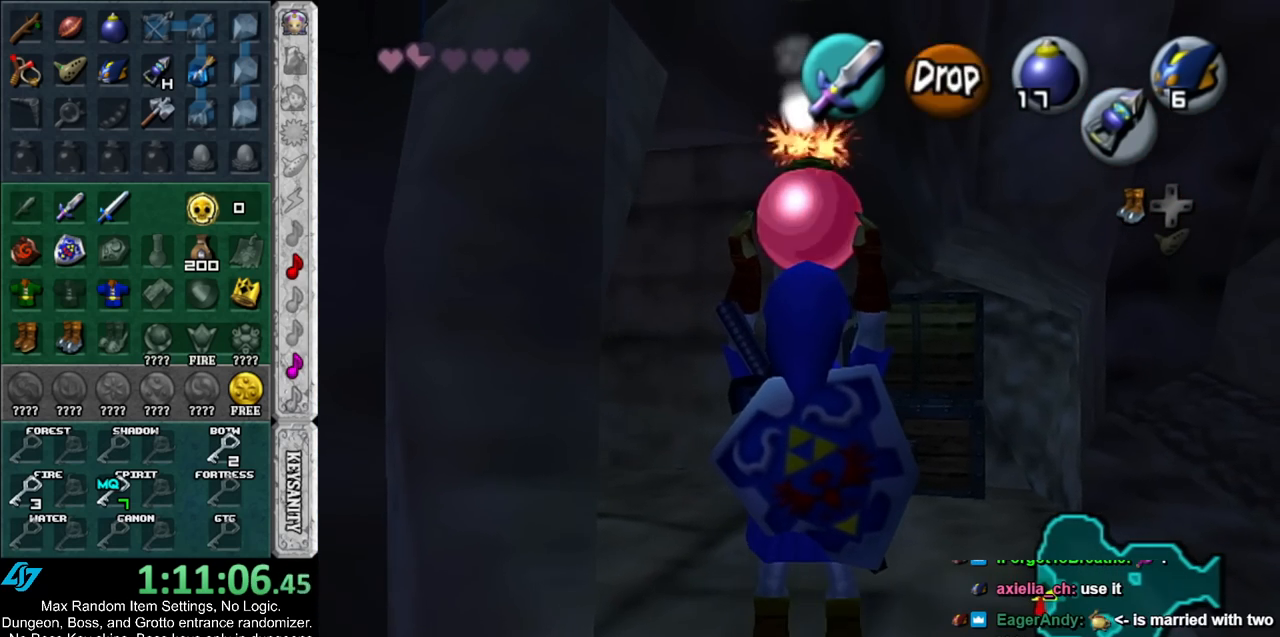
{"buttons": [], "left_stick": "center", "right_stick": "center", "events": [[300, "left_stick", "center"]]}
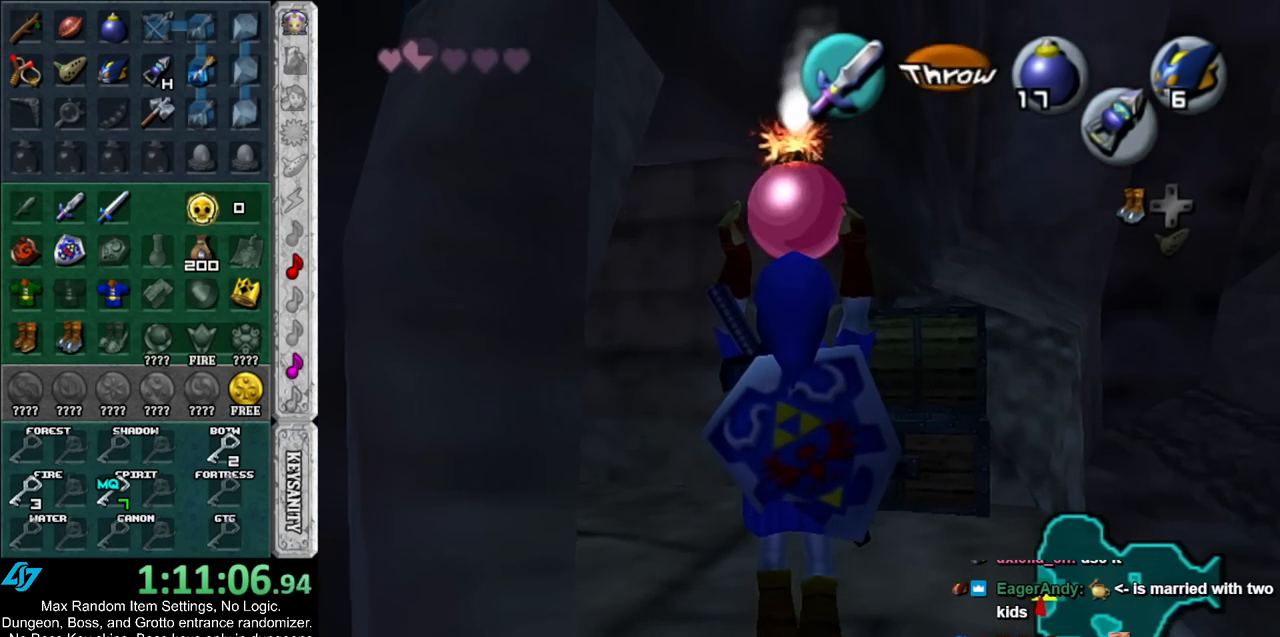
{"buttons": ["L1"], "left_stick": "center", "right_stick": "center", "events": [[83, "left_stick", "up"], [267, "left_stick", "center"], [383, "L1", "down"]]}
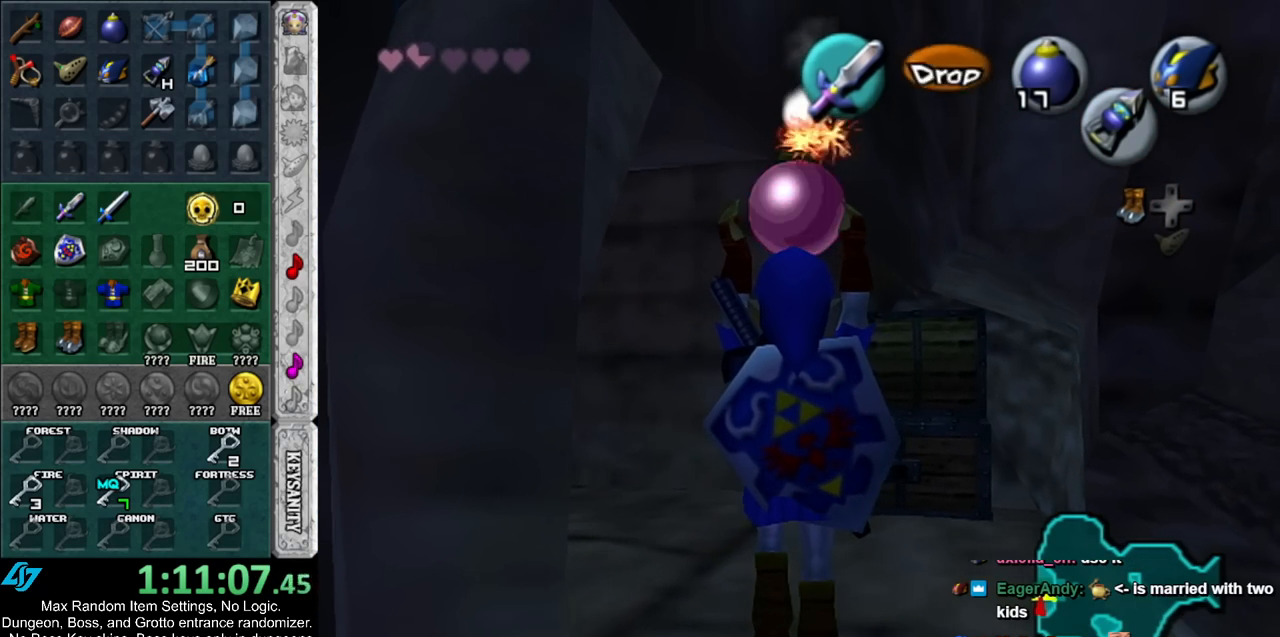
{"buttons": ["L1"], "left_stick": "center", "right_stick": "center", "events": []}
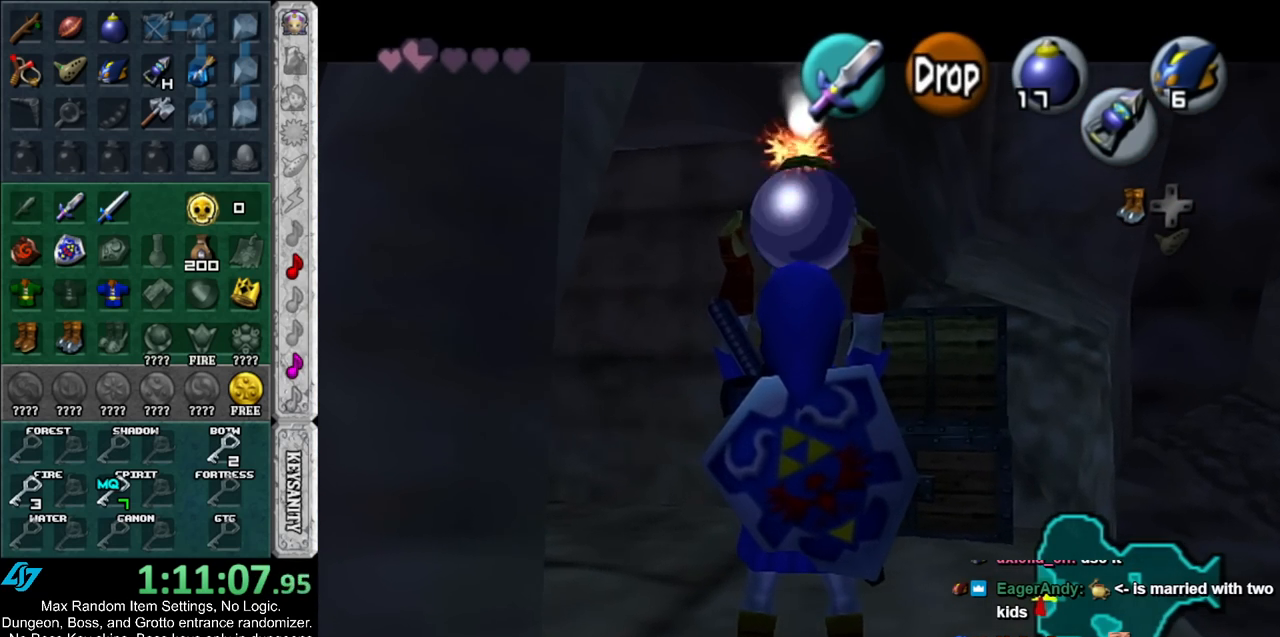
{"buttons": ["L1", "R1"], "left_stick": "center", "right_stick": "center", "events": [[83, "left_stick", "down"], [233, "R1", "down"], [450, "left_stick", "center"]]}
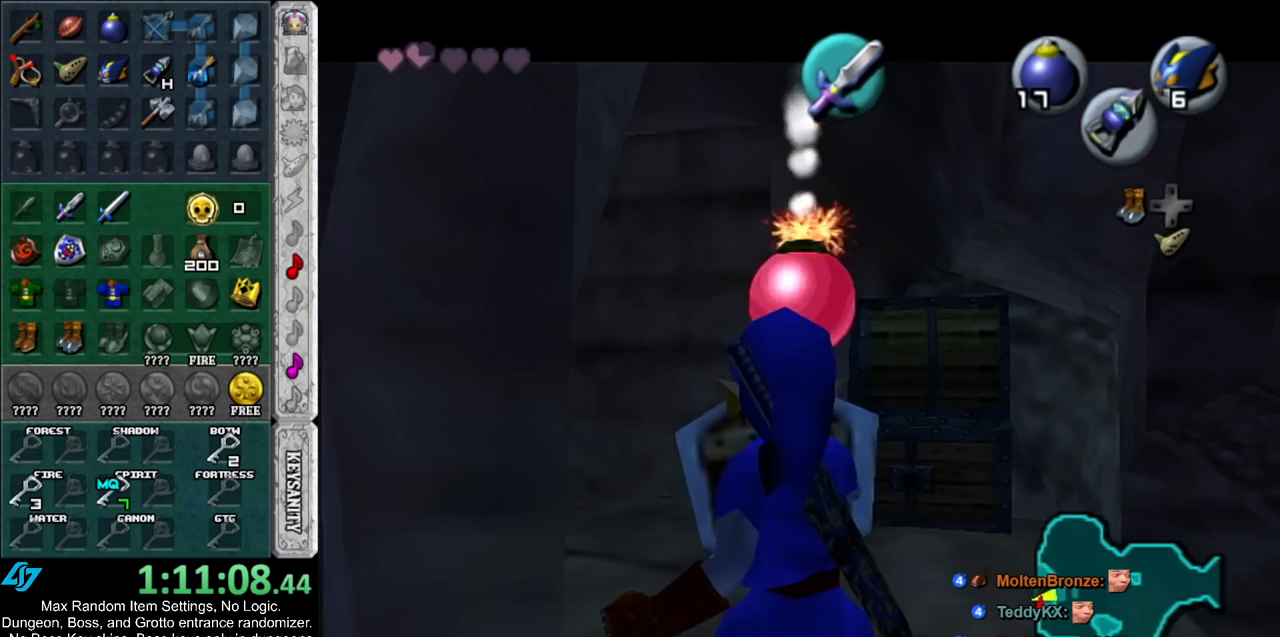
{"buttons": ["A", "L1", "R1"], "left_stick": "center", "right_stick": "center", "events": [[400, "A", "down"]]}
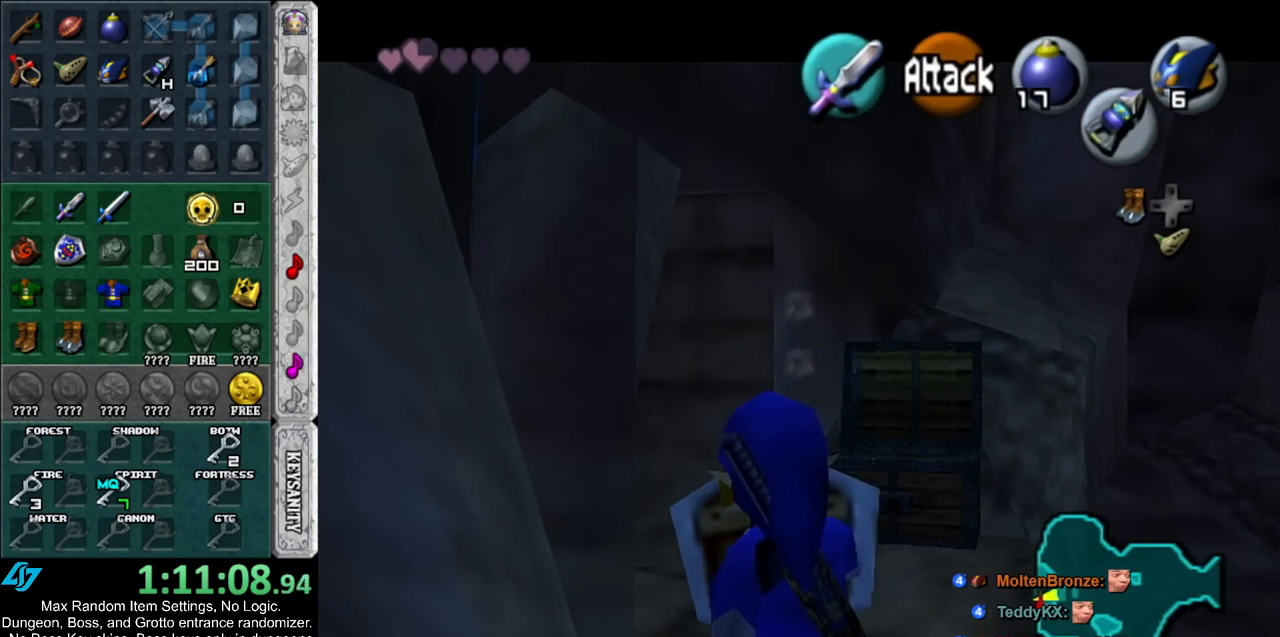
{"buttons": ["A", "L1", "R1"], "left_stick": "down", "right_stick": "center", "events": [[17, "A", "up"], [383, "left_stick", "down"], [450, "A", "down"]]}
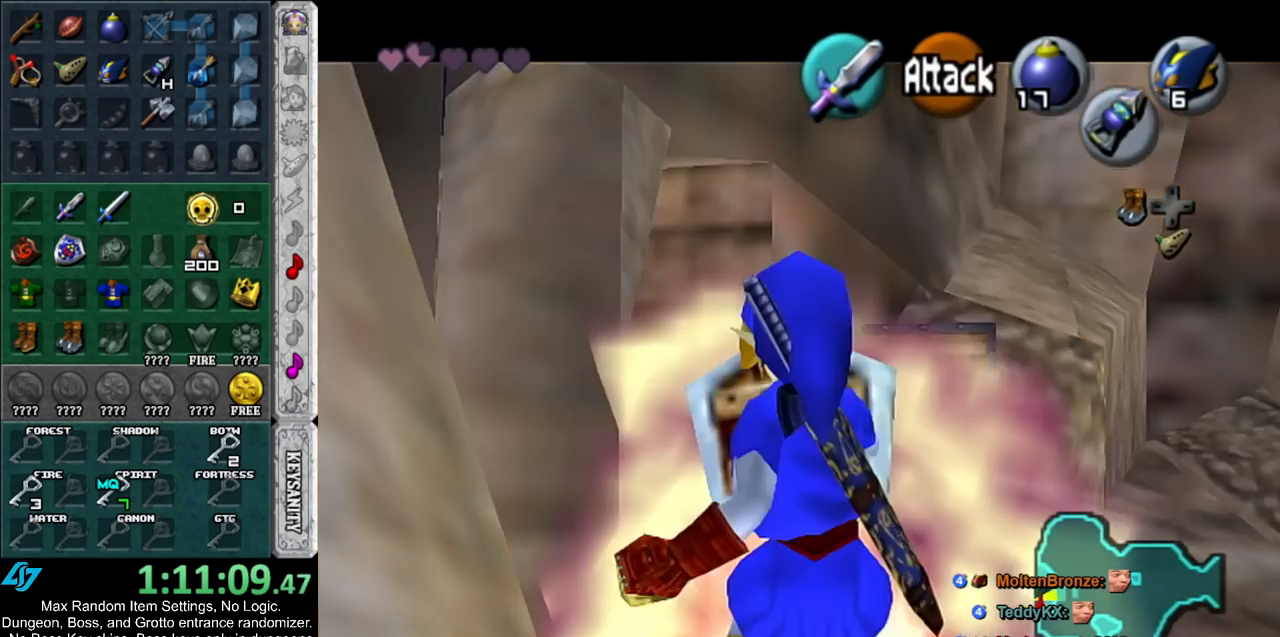
{"buttons": ["L1"], "left_stick": "center", "right_stick": "center", "events": [[117, "A", "up"], [117, "R1", "up"], [150, "left_stick", "center"]]}
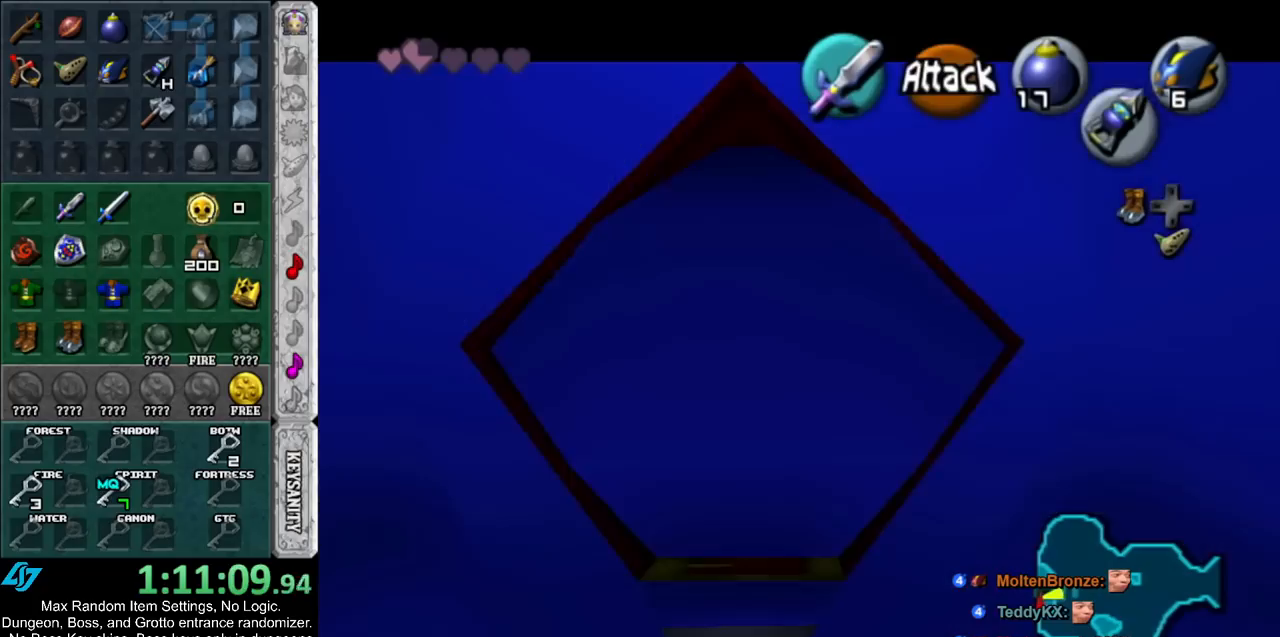
{"buttons": [], "left_stick": "center", "right_stick": "center", "events": [[50, "L1", "up"]]}
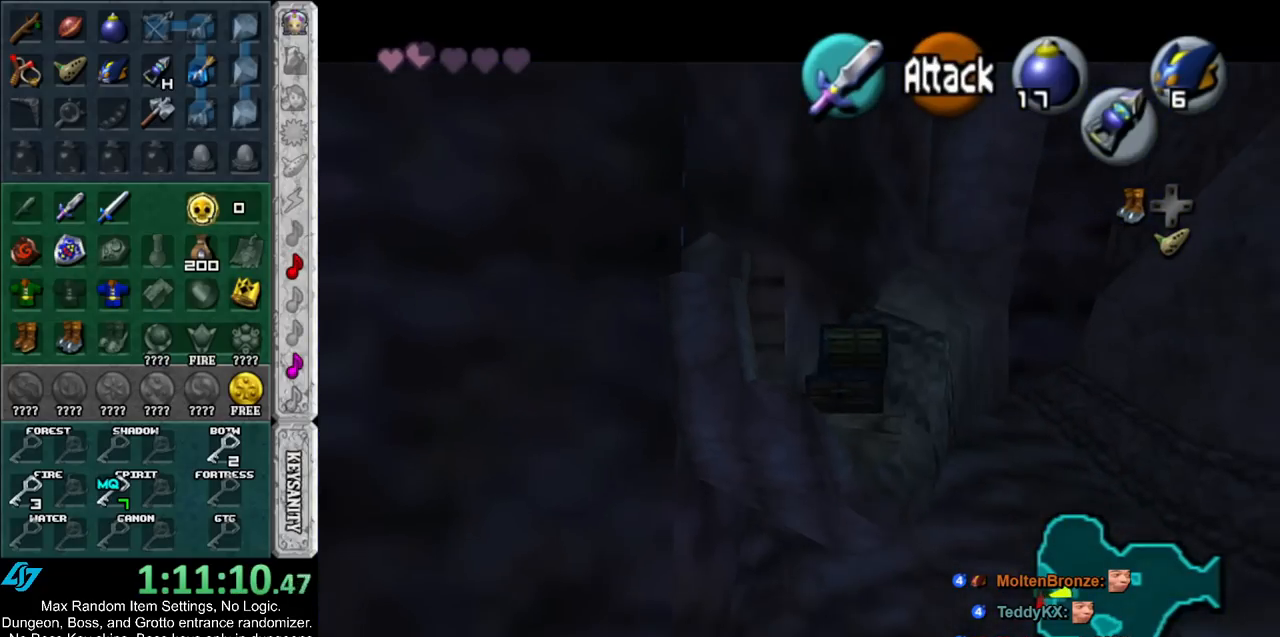
{"buttons": [], "left_stick": "center", "right_stick": "center", "events": []}
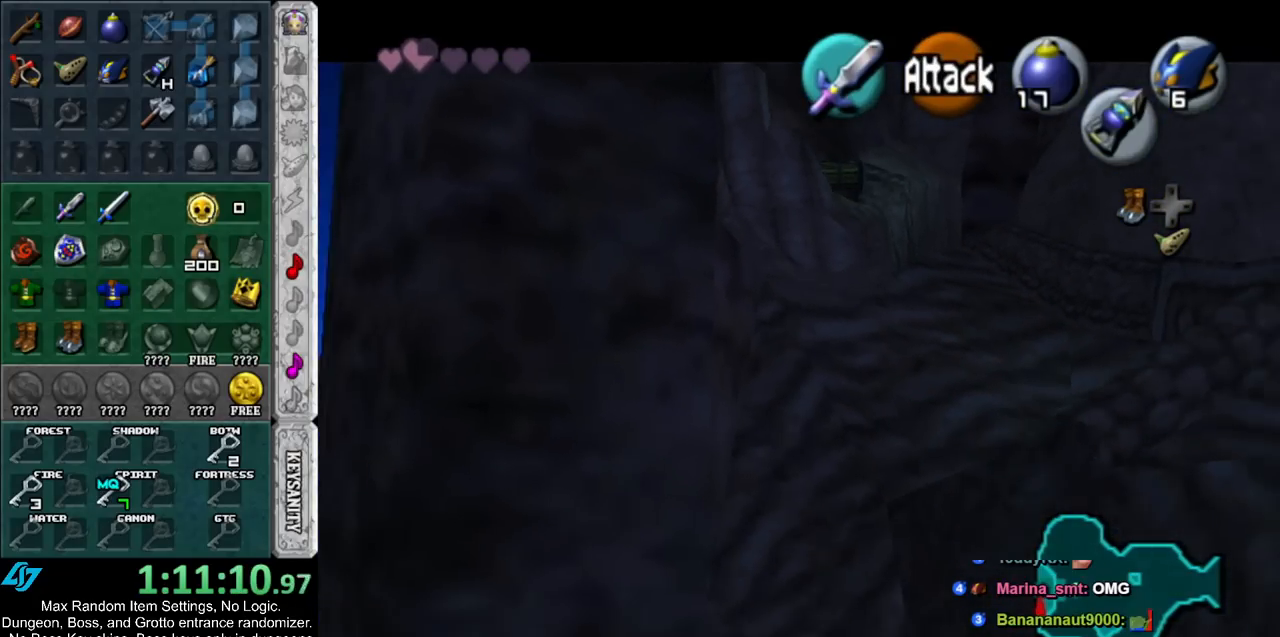
{"buttons": ["L1"], "left_stick": "down-right", "right_stick": "center", "events": [[417, "left_stick", "down-right"], [483, "L1", "down"]]}
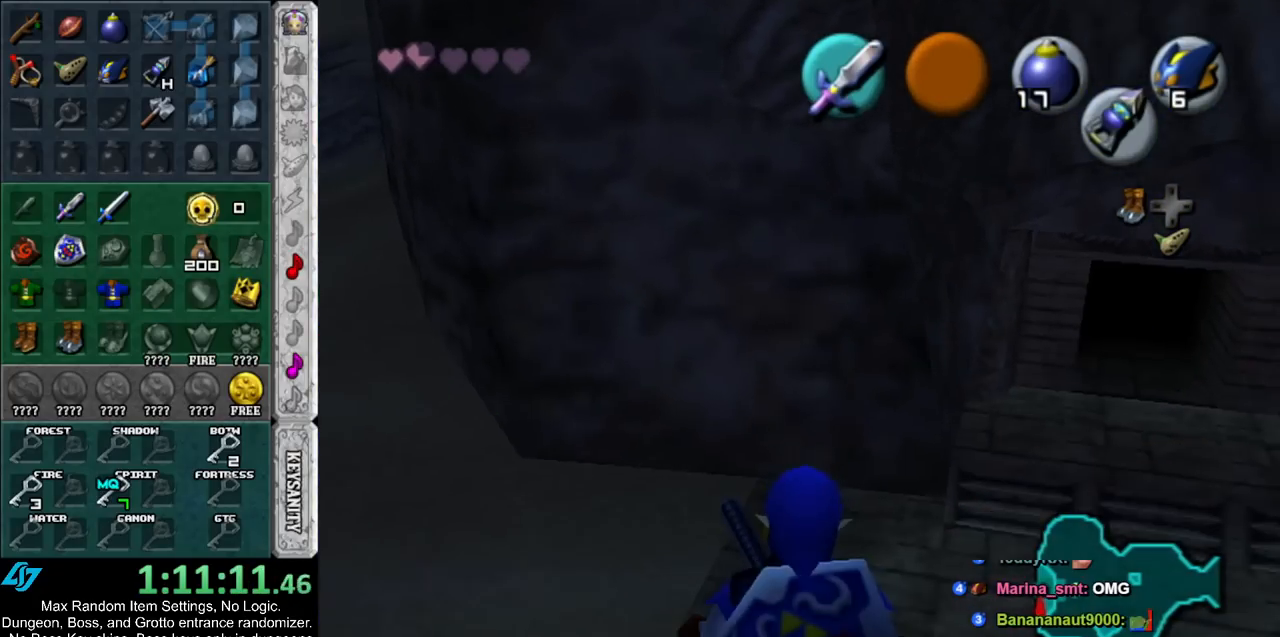
{"buttons": [], "left_stick": "up", "right_stick": "center", "events": [[17, "left_stick", "center"], [200, "L1", "up"], [267, "left_stick", "up"]]}
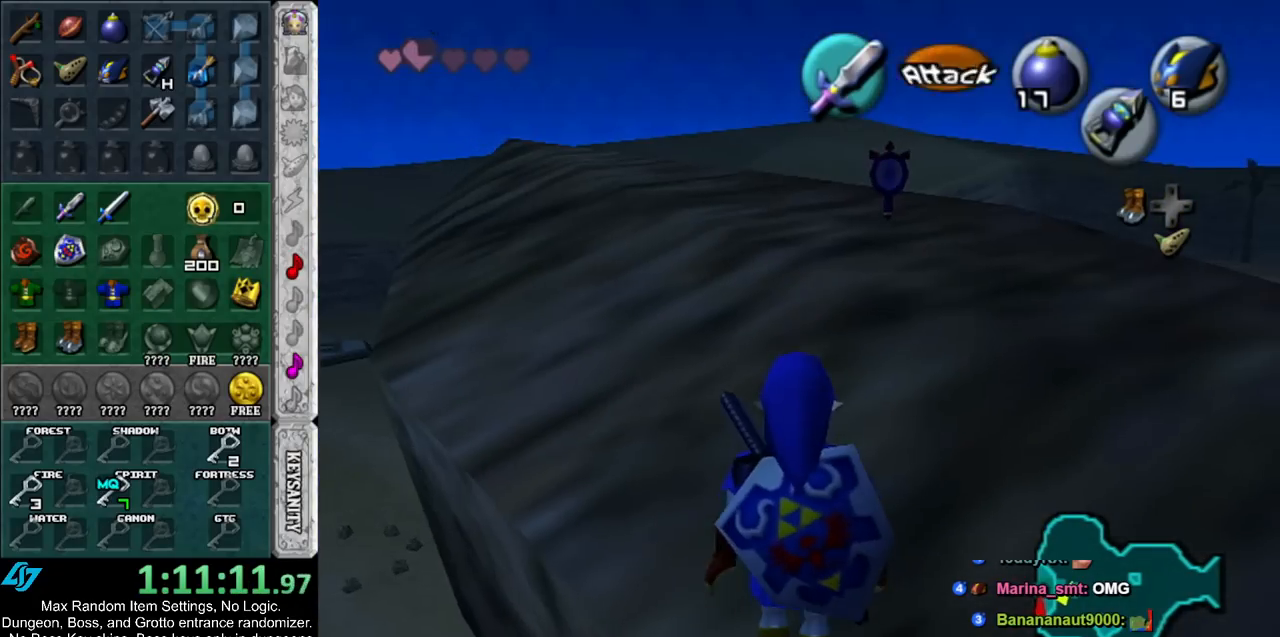
{"buttons": ["A"], "left_stick": "up", "right_stick": "center", "events": [[300, "A", "down"], [450, "A", "up"], [483, "A", "down"]]}
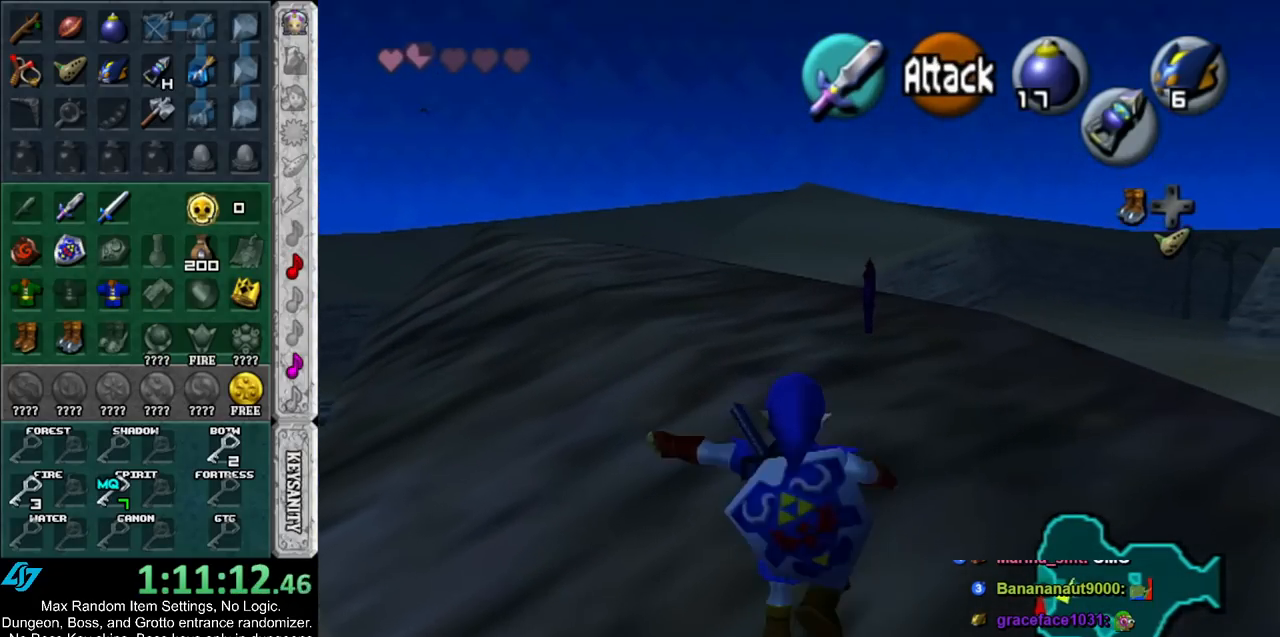
{"buttons": [], "left_stick": "up-right", "right_stick": "center", "events": [[167, "A", "up"], [417, "left_stick", "up-right"]]}
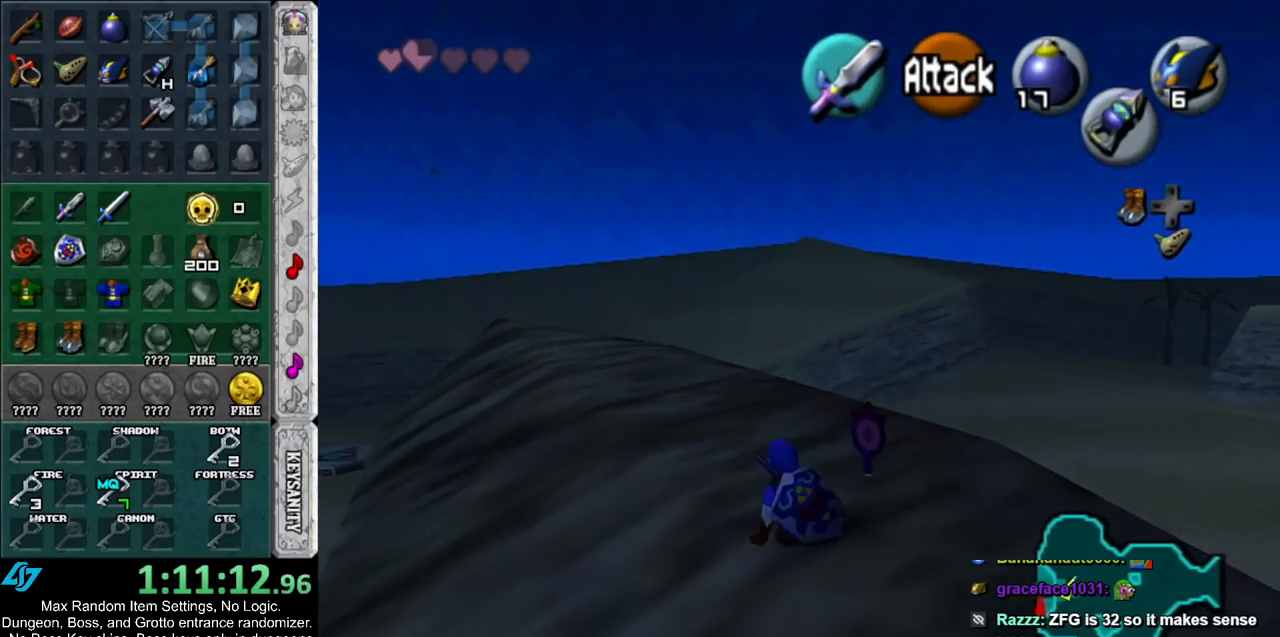
{"buttons": [], "left_stick": "center", "right_stick": "center", "events": [[83, "B", "down"], [200, "B", "up"], [350, "left_stick", "center"]]}
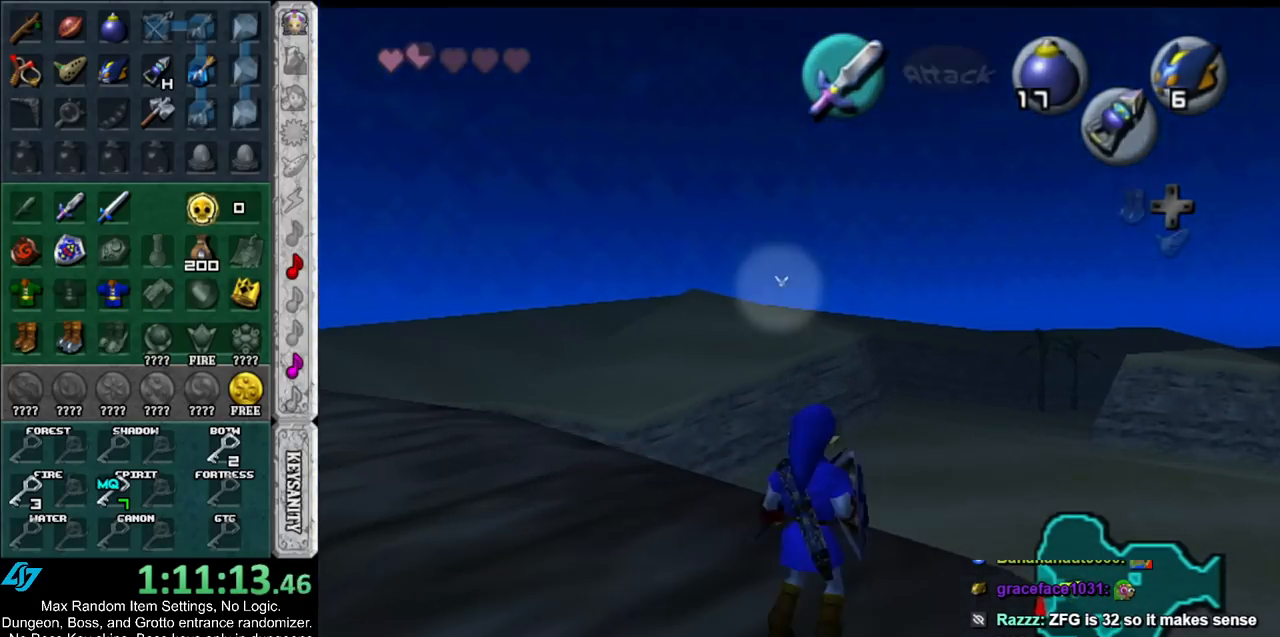
{"buttons": [], "left_stick": "center", "right_stick": "center", "events": []}
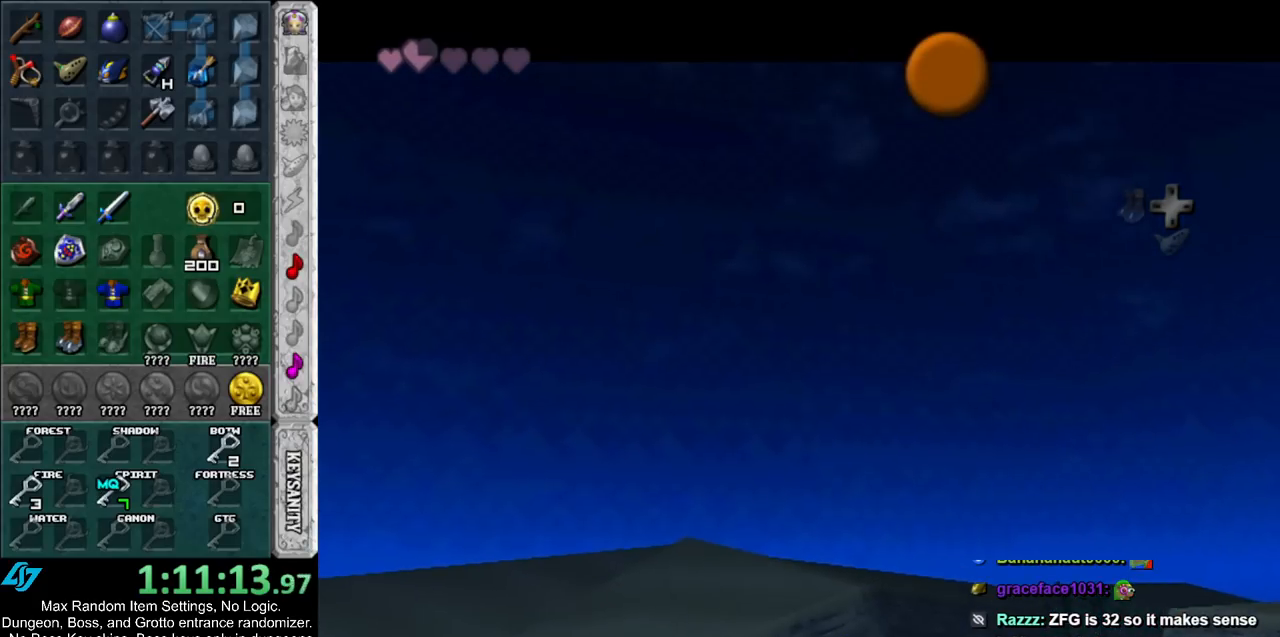
{"buttons": [], "left_stick": "center", "right_stick": "center", "events": [[50, "A", "down"], [50, "B", "down"], [133, "A", "up"], [133, "B", "up"], [233, "A", "down"], [233, "B", "down"], [300, "A", "up"], [300, "B", "up"], [383, "B", "down"], [417, "A", "down"], [483, "A", "up"], [483, "B", "up"]]}
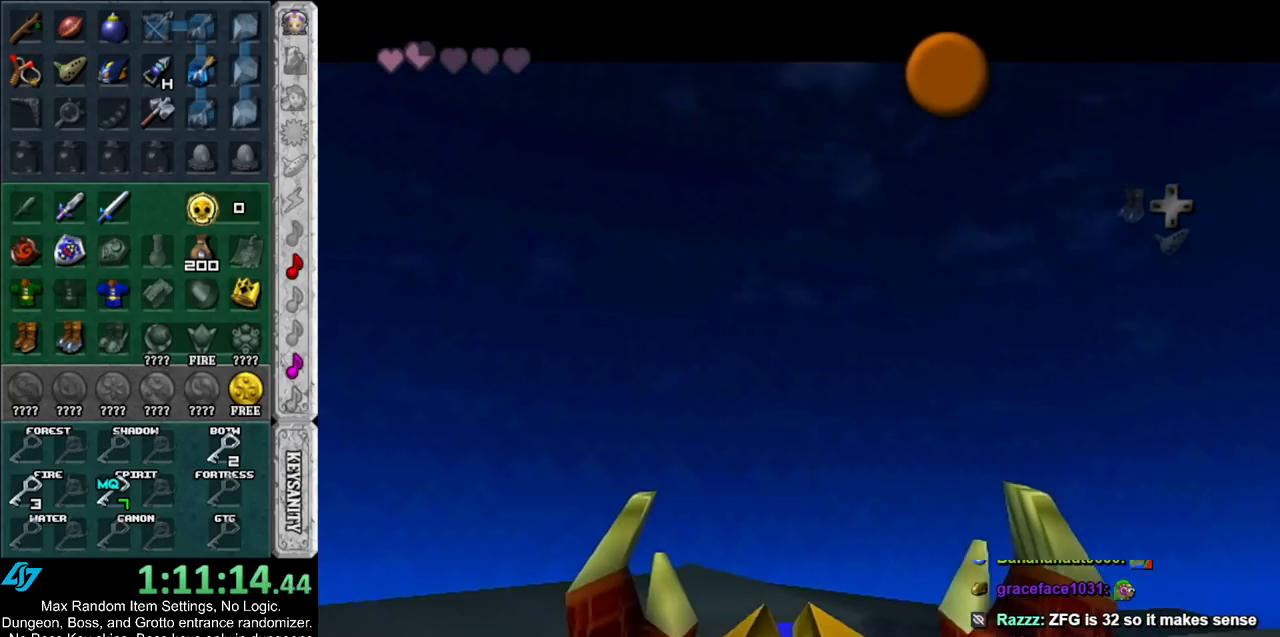
{"buttons": [], "left_stick": "up-left", "right_stick": "center", "events": [[50, "B", "down"], [67, "A", "down"], [133, "A", "up"], [133, "B", "up"], [233, "A", "down"], [233, "B", "down"], [317, "A", "up"], [317, "B", "up"], [383, "A", "down"], [383, "B", "down"], [450, "left_stick", "up-left"], [483, "A", "up"], [483, "B", "up"]]}